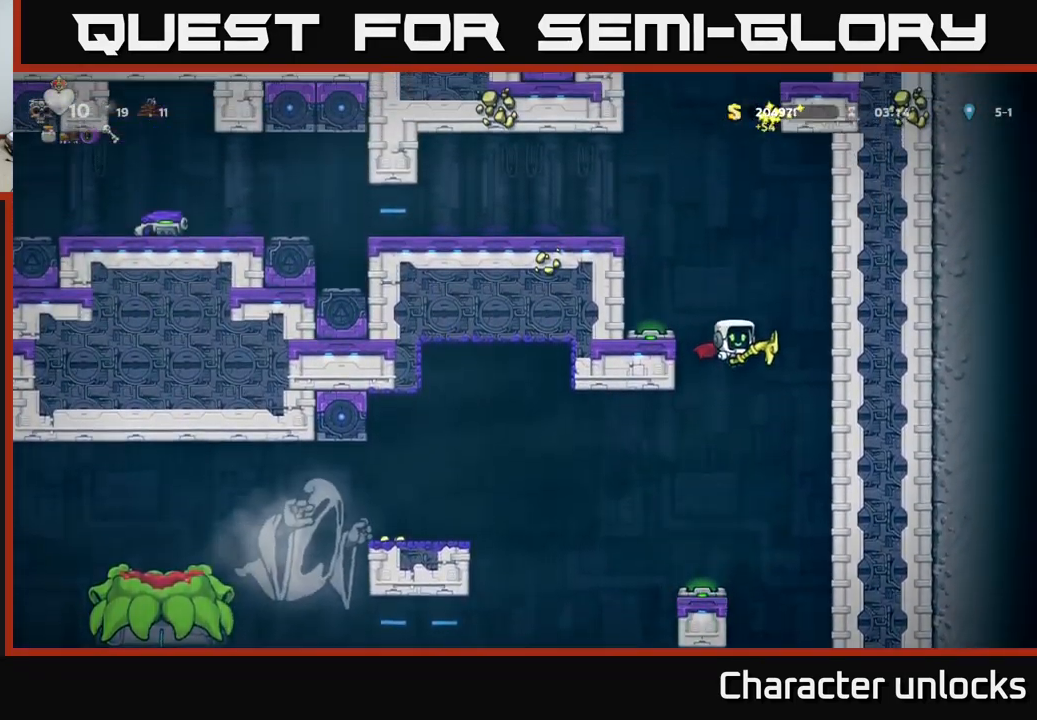
Gameplay with a controller (Xbox layout); each line is a JSON object with the inputs held at the frame after it. "events" lists button and stick changes between this image and that frame as [ms after this image, input, new state], when the widget could be followed in between. Not read: left_stick right_stick.
{"buttons": [], "events": [[117, "DPAD_LEFT", "down"], [267, "A", "up"], [267, "DPAD_LEFT", "up"]]}
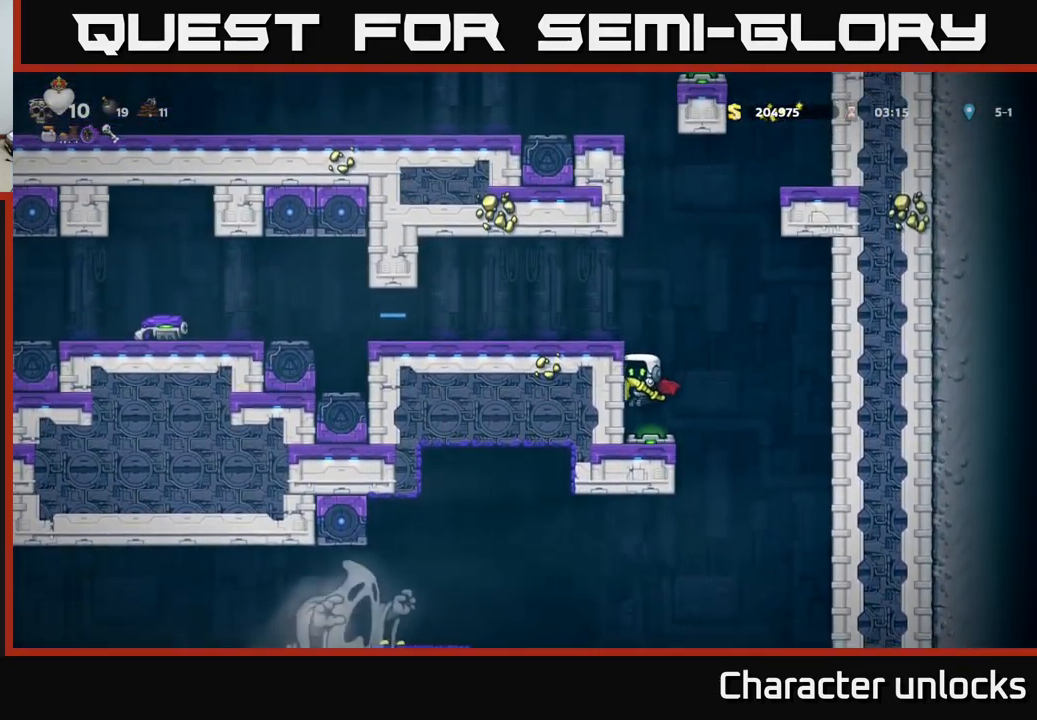
{"buttons": [], "events": [[267, "DPAD_LEFT", "down"], [400, "DPAD_LEFT", "up"]]}
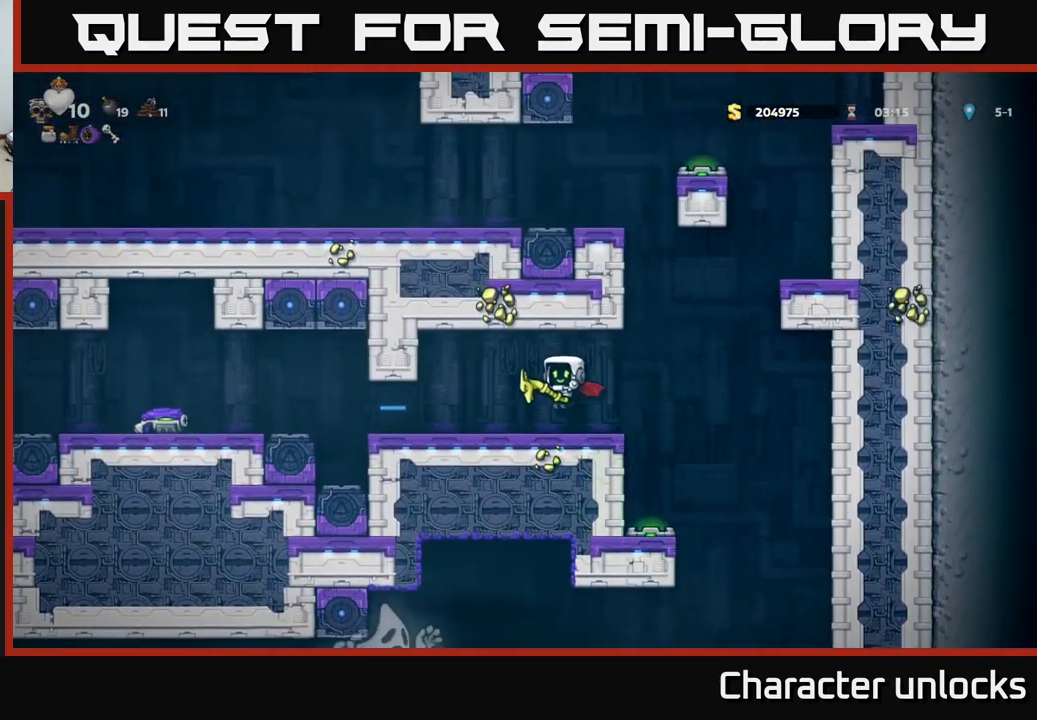
{"buttons": ["A"], "events": [[183, "DPAD_RIGHT", "down"], [383, "A", "down"], [467, "DPAD_RIGHT", "up"]]}
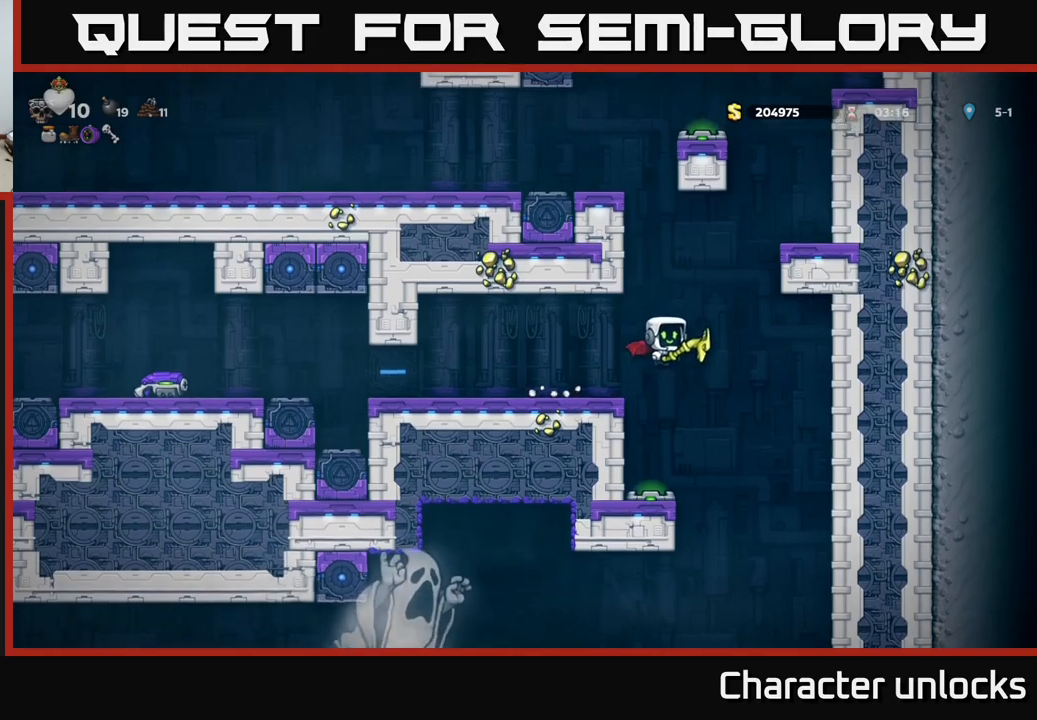
{"buttons": ["A", "DPAD_LEFT"], "events": [[50, "DPAD_LEFT", "down"], [100, "A", "up"], [150, "A", "down"]]}
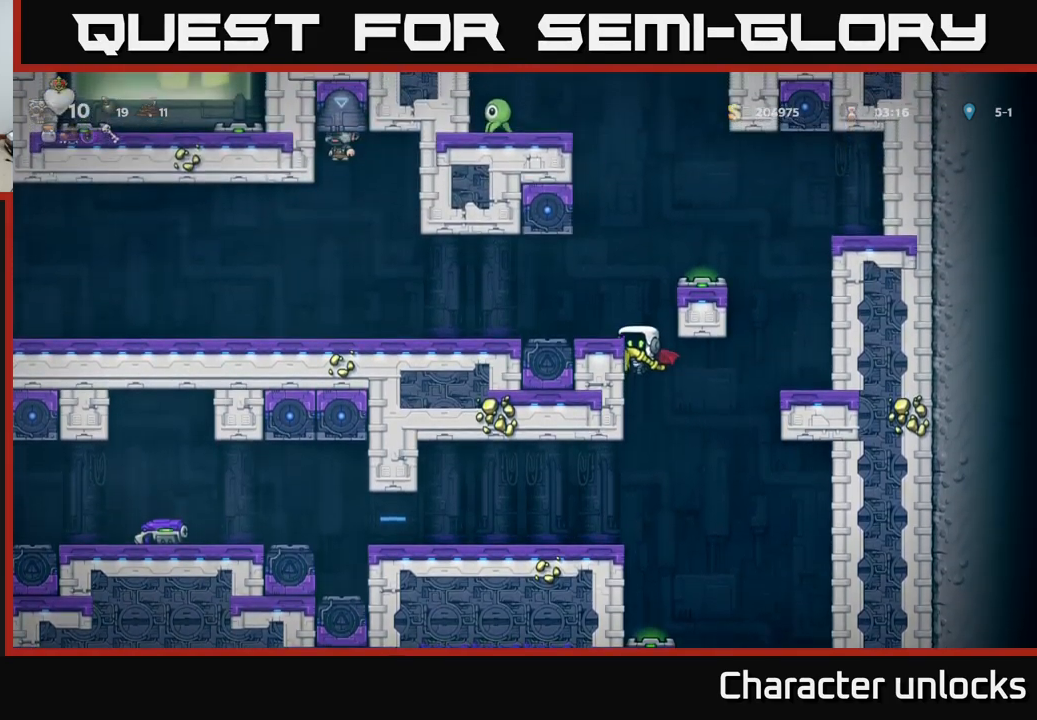
{"buttons": [], "events": [[50, "A", "up"], [217, "A", "down"], [367, "A", "up"], [434, "DPAD_LEFT", "up"]]}
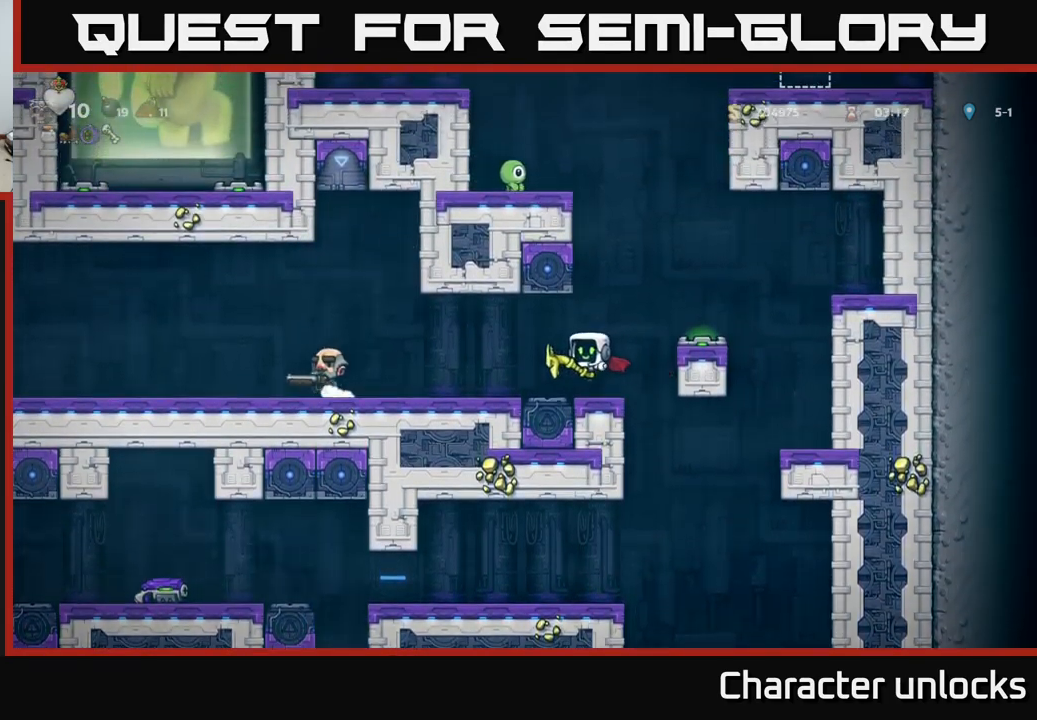
{"buttons": [], "events": [[17, "X", "down"], [84, "X", "up"], [300, "A", "down"], [484, "A", "up"]]}
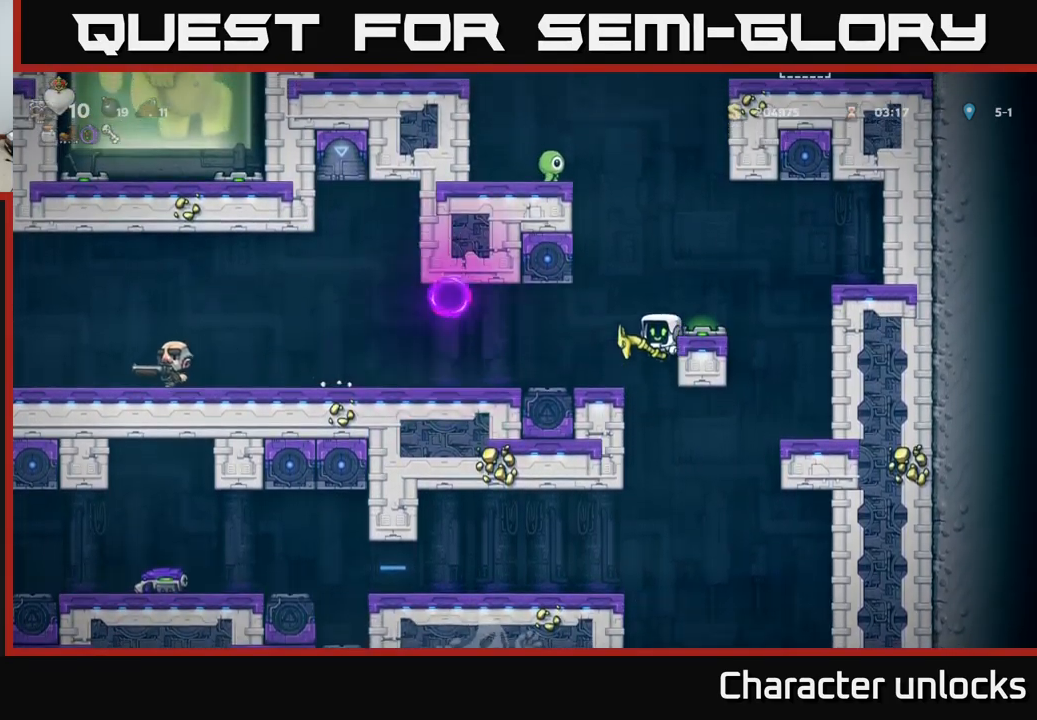
{"buttons": ["A"], "events": [[67, "A", "down"], [284, "DPAD_RIGHT", "down"], [417, "DPAD_RIGHT", "up"]]}
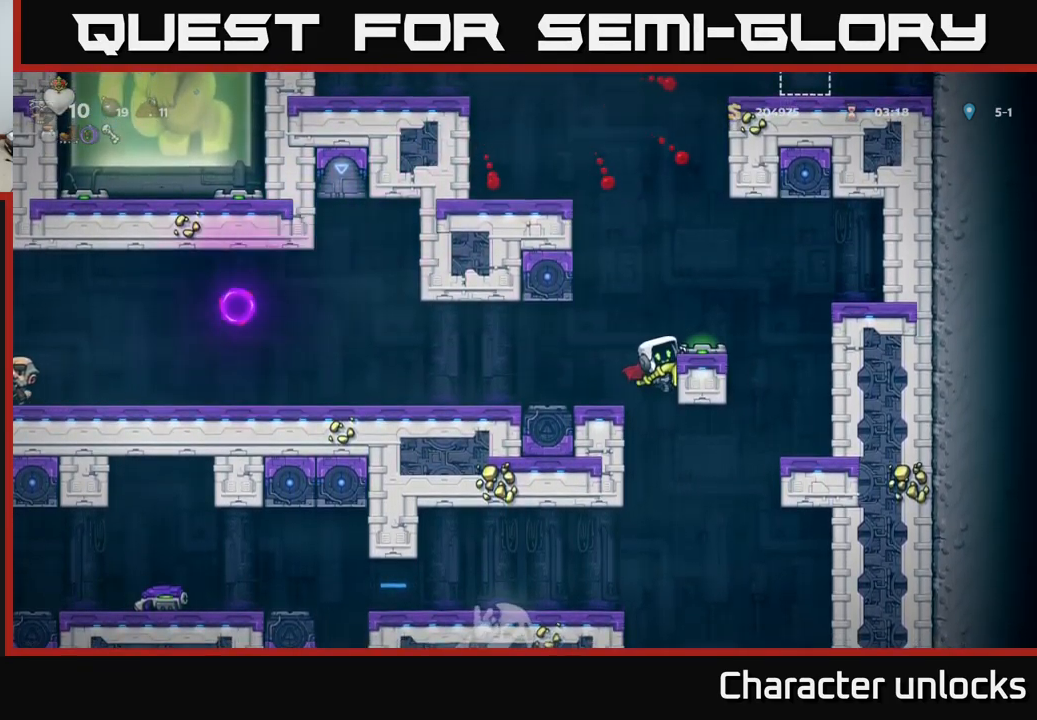
{"buttons": ["A", "DPAD_RIGHT"], "events": [[184, "A", "up"], [267, "A", "down"], [500, "DPAD_RIGHT", "down"]]}
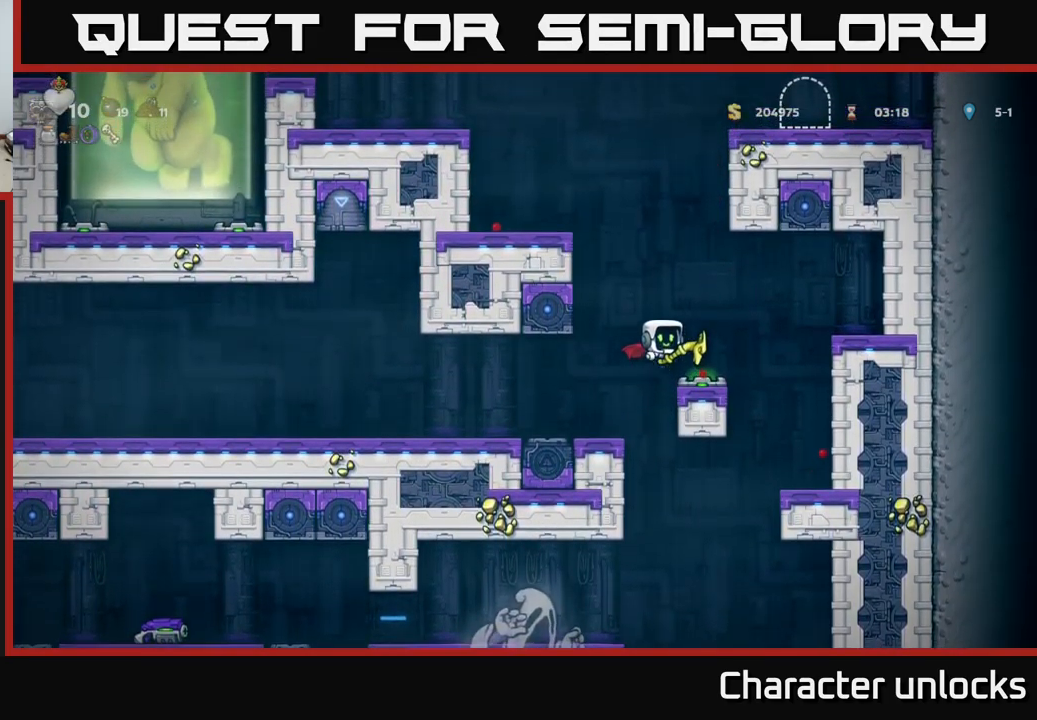
{"buttons": ["A"], "events": [[34, "A", "up"], [50, "DPAD_RIGHT", "up"], [200, "DPAD_LEFT", "down"], [450, "A", "down"], [450, "DPAD_LEFT", "up"]]}
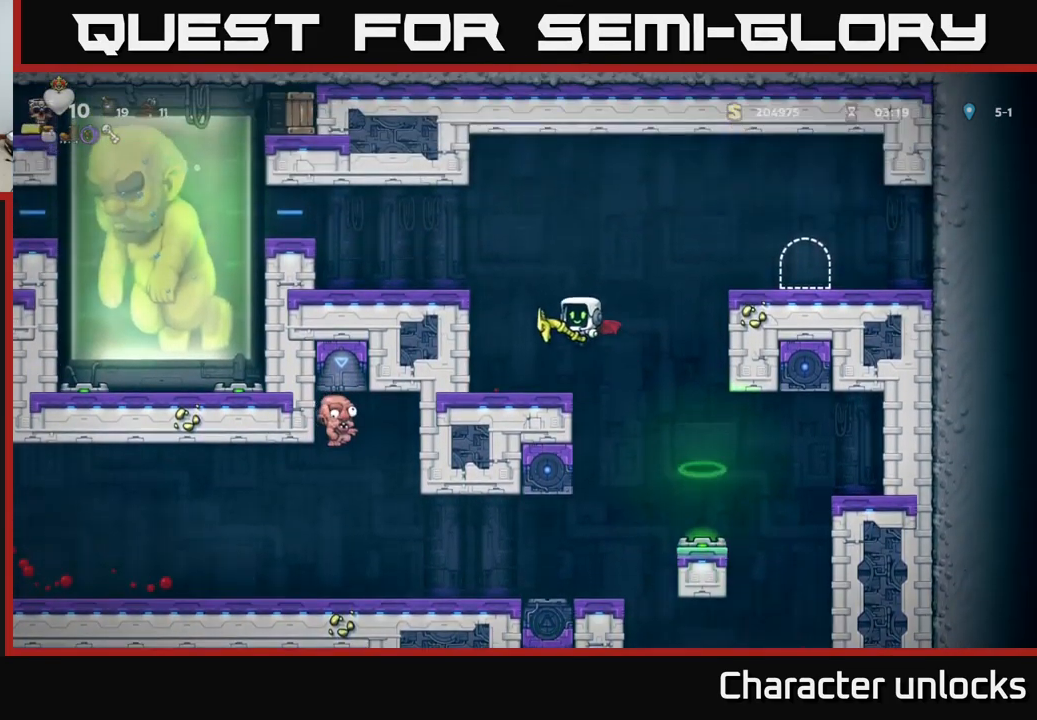
{"buttons": ["DPAD_LEFT"], "events": [[34, "DPAD_LEFT", "down"], [100, "DPAD_LEFT", "up"], [134, "A", "up"], [334, "DPAD_LEFT", "down"]]}
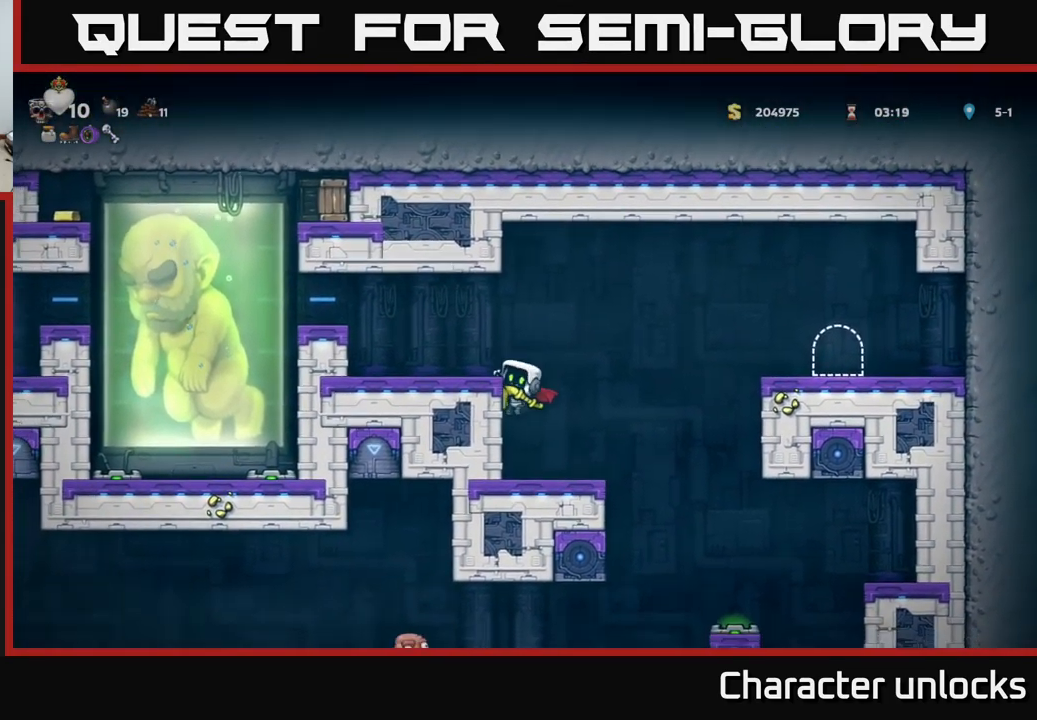
{"buttons": [], "events": [[67, "A", "down"], [300, "A", "up"], [484, "DPAD_LEFT", "up"]]}
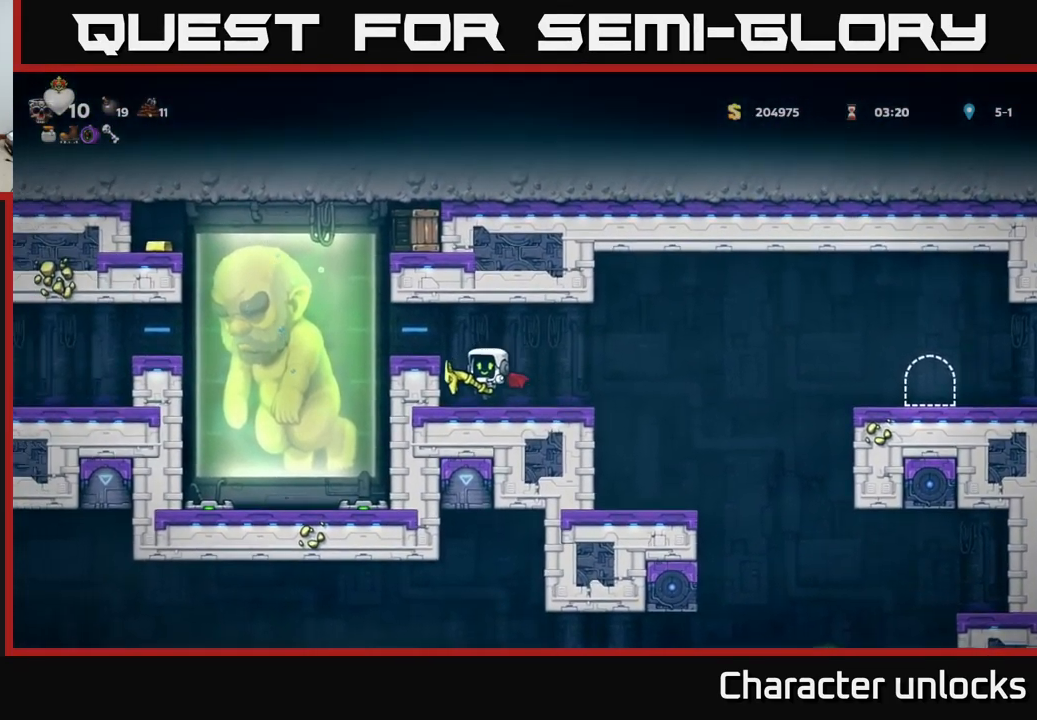
{"buttons": [], "events": [[84, "A", "down"], [184, "DPAD_LEFT", "down"], [200, "A", "up"], [284, "DPAD_LEFT", "up"]]}
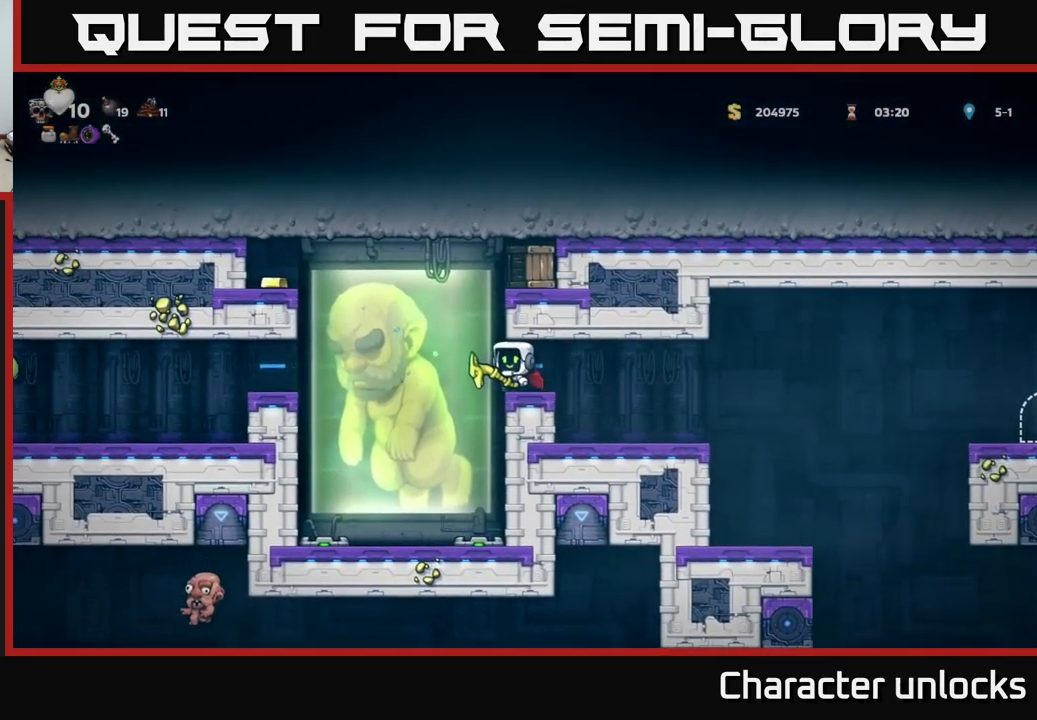
{"buttons": [], "events": [[84, "L1", "down"], [167, "L1", "up"], [284, "L1", "down"], [417, "L1", "up"]]}
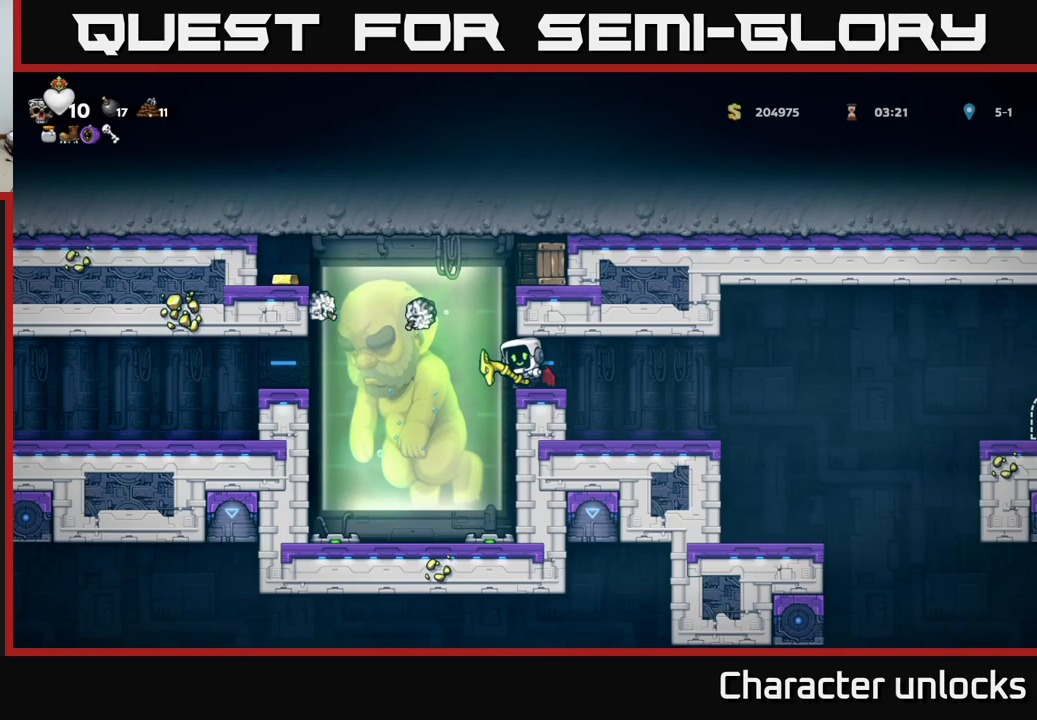
{"buttons": [], "events": []}
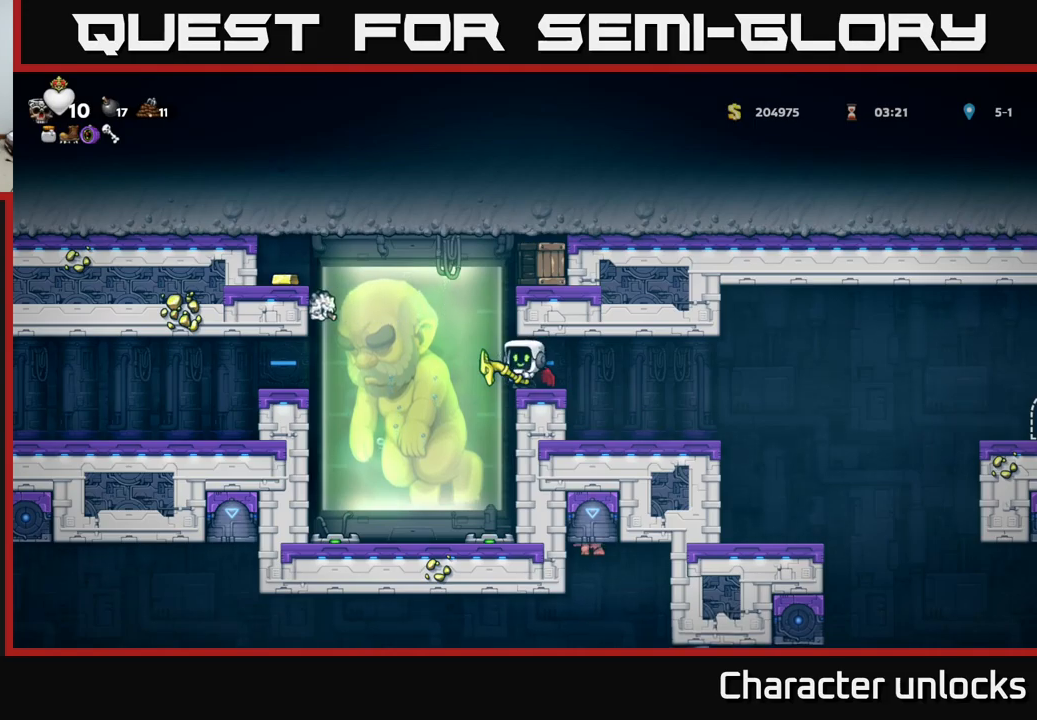
{"buttons": ["DPAD_RIGHT"], "events": [[433, "DPAD_RIGHT", "down"]]}
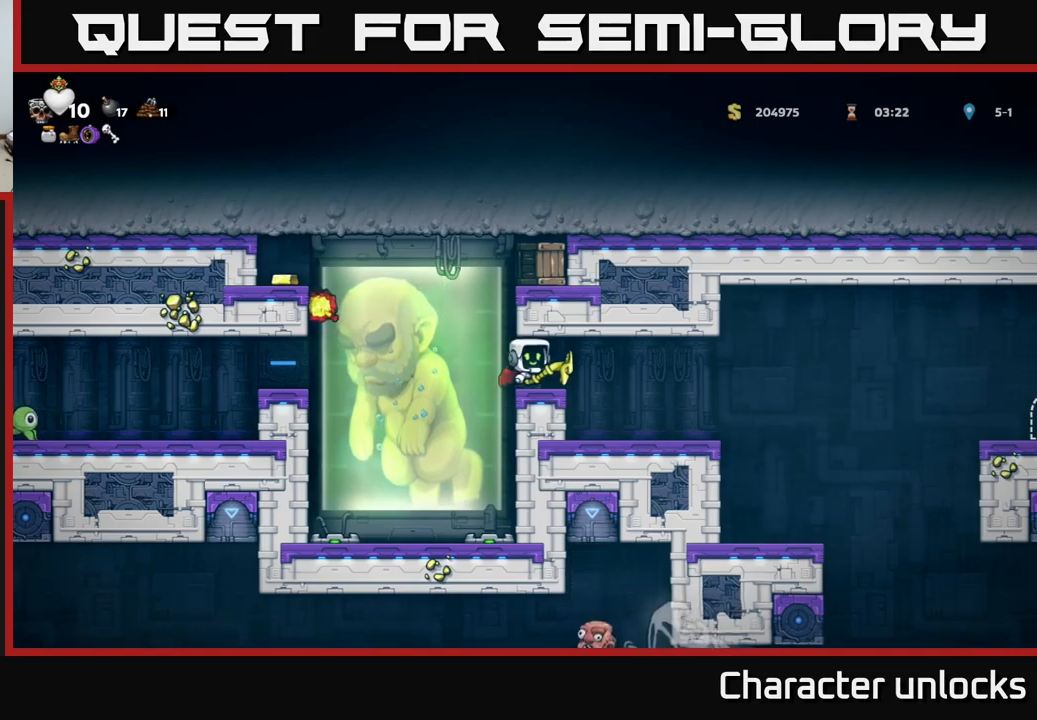
{"buttons": [], "events": [[250, "DPAD_RIGHT", "up"]]}
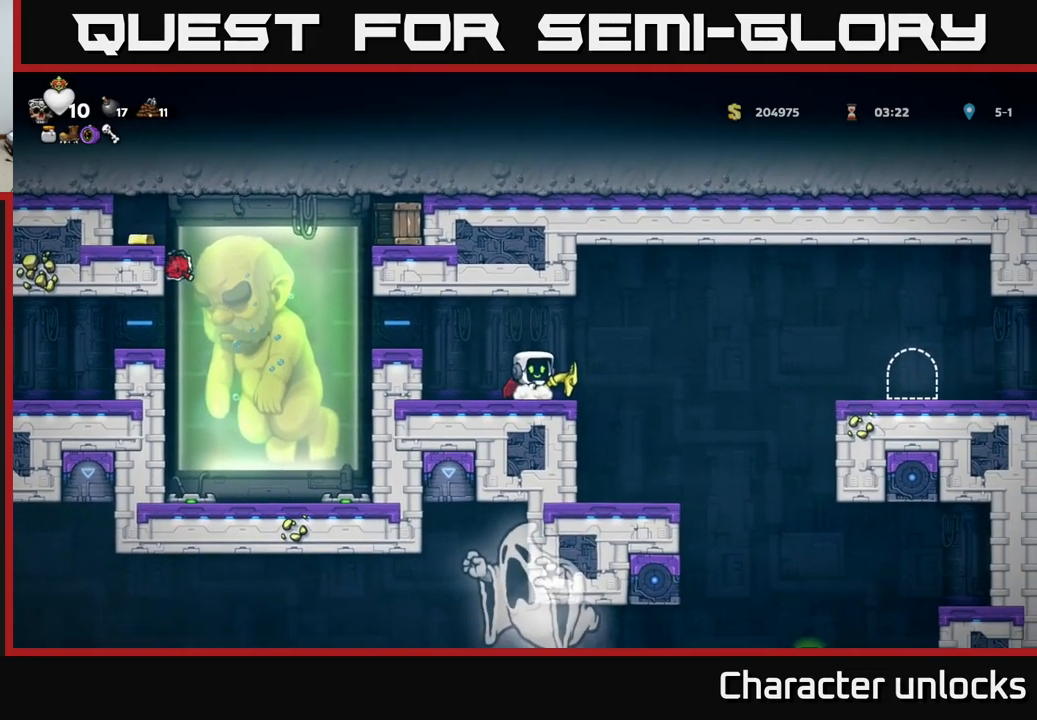
{"buttons": ["A", "DPAD_RIGHT"], "events": [[400, "DPAD_RIGHT", "down"], [500, "A", "down"]]}
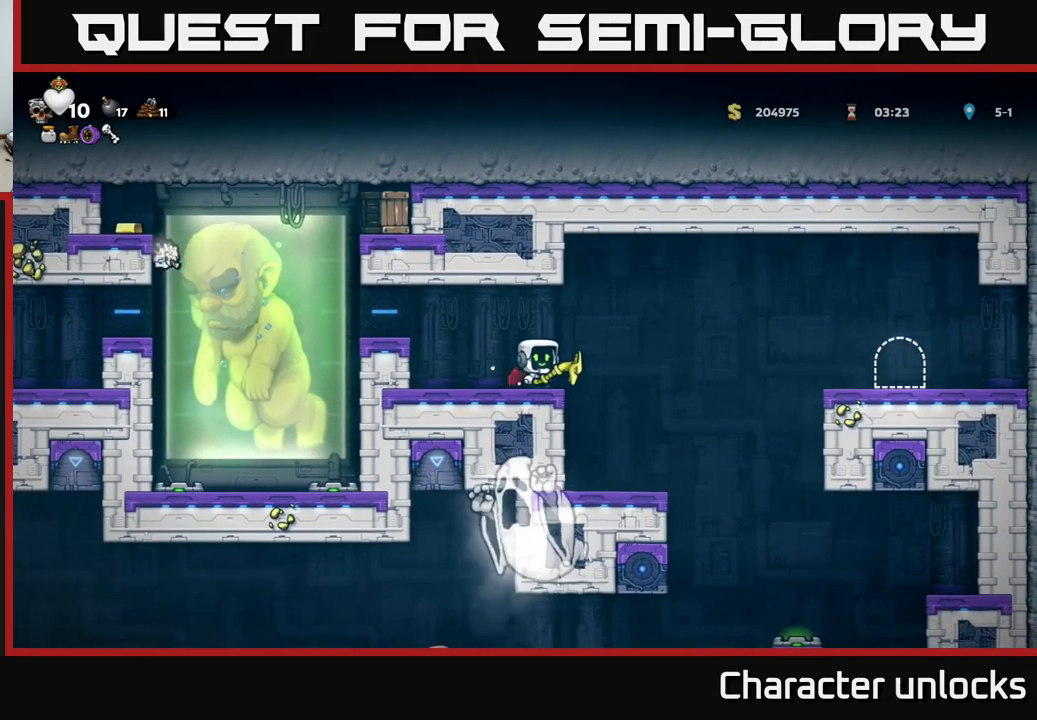
{"buttons": ["DPAD_RIGHT"], "events": [[133, "A", "up"], [350, "A", "down"], [500, "A", "up"]]}
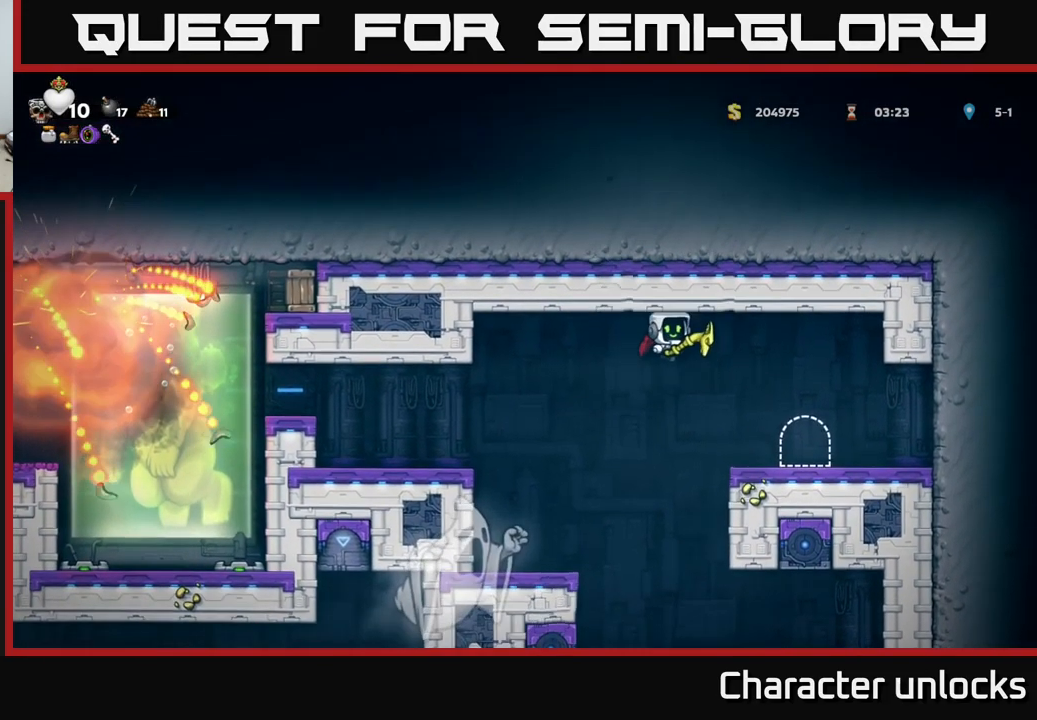
{"buttons": [], "events": [[317, "DPAD_RIGHT", "up"], [417, "DPAD_LEFT", "down"], [467, "DPAD_LEFT", "up"]]}
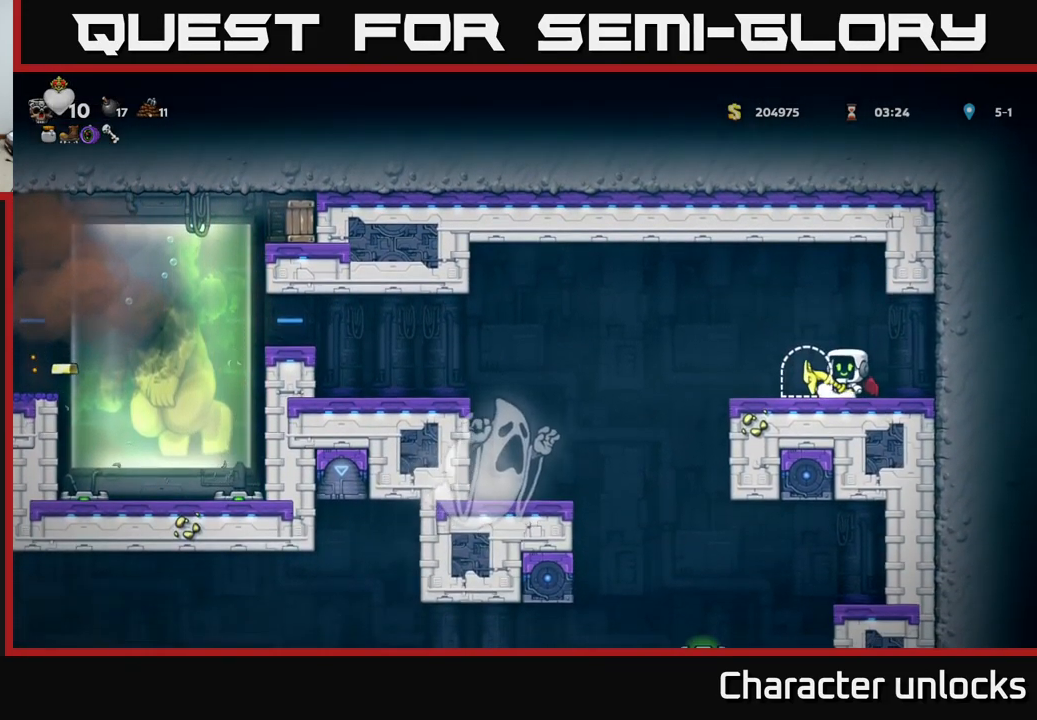
{"buttons": [], "events": []}
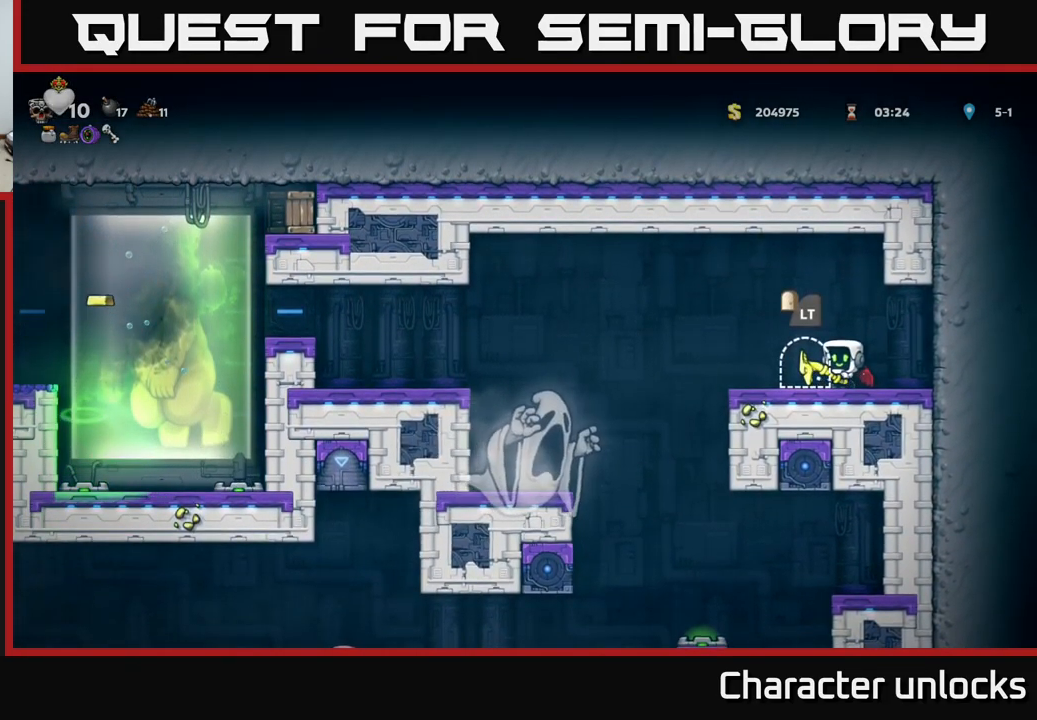
{"buttons": [], "events": []}
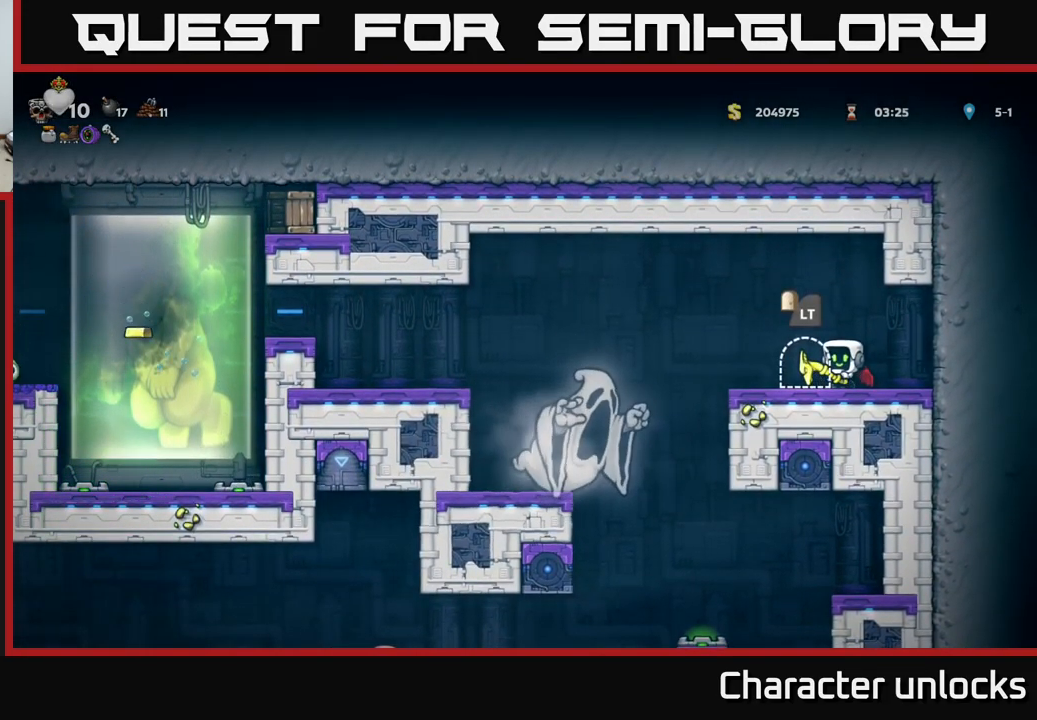
{"buttons": [], "events": []}
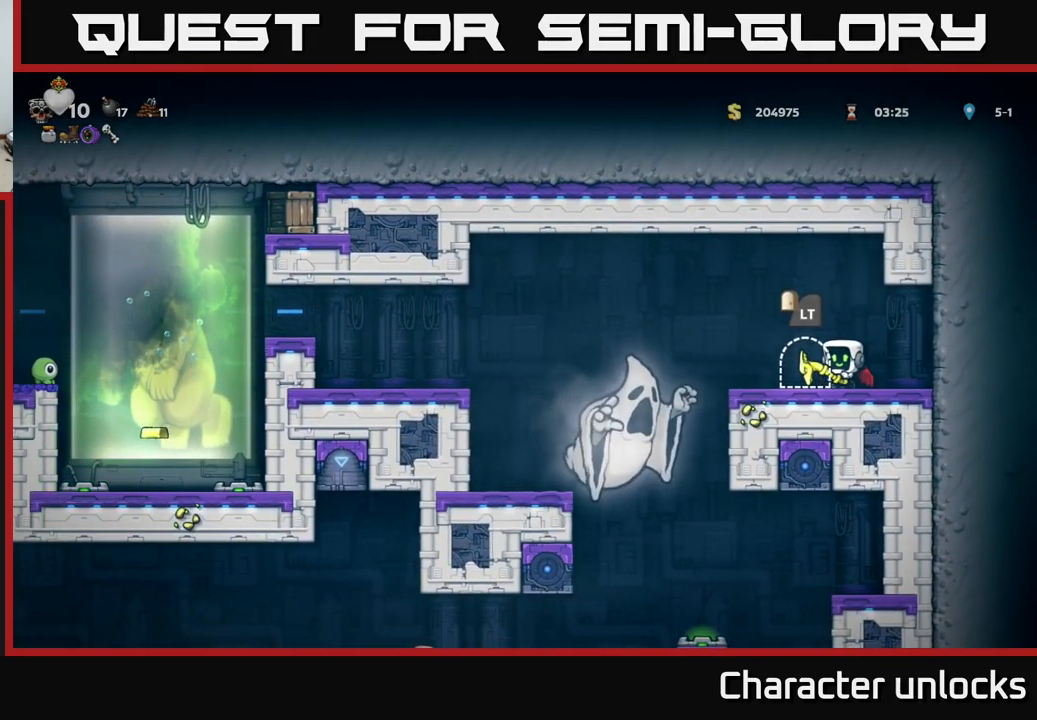
{"buttons": [], "events": []}
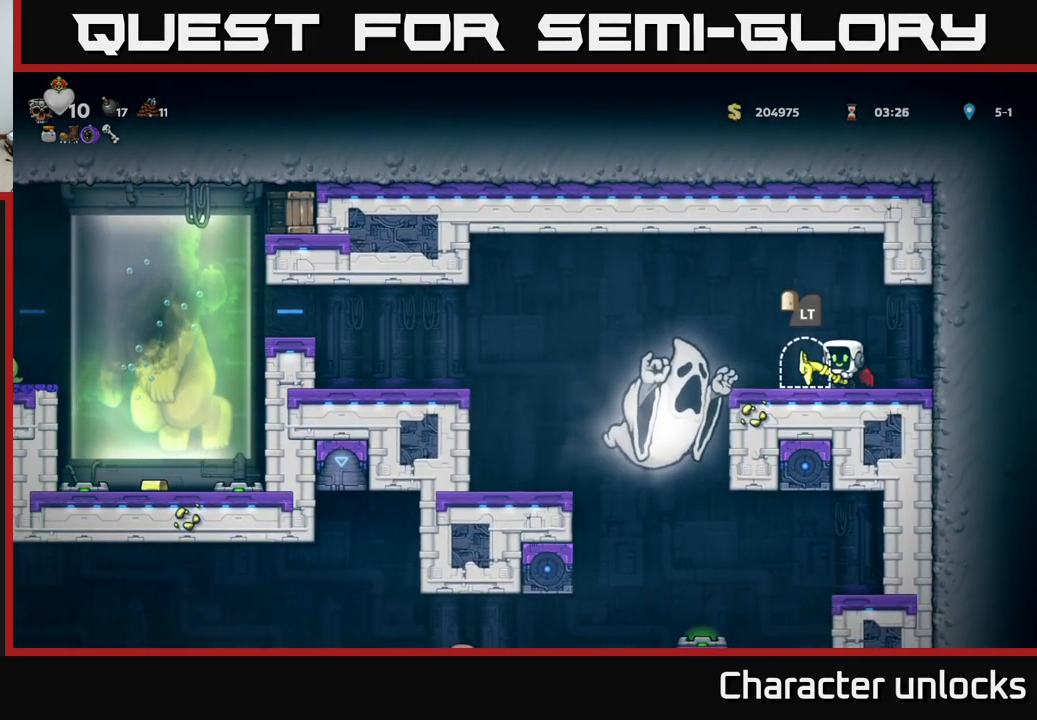
{"buttons": [], "events": [[233, "L2", "down"], [383, "L2", "up"]]}
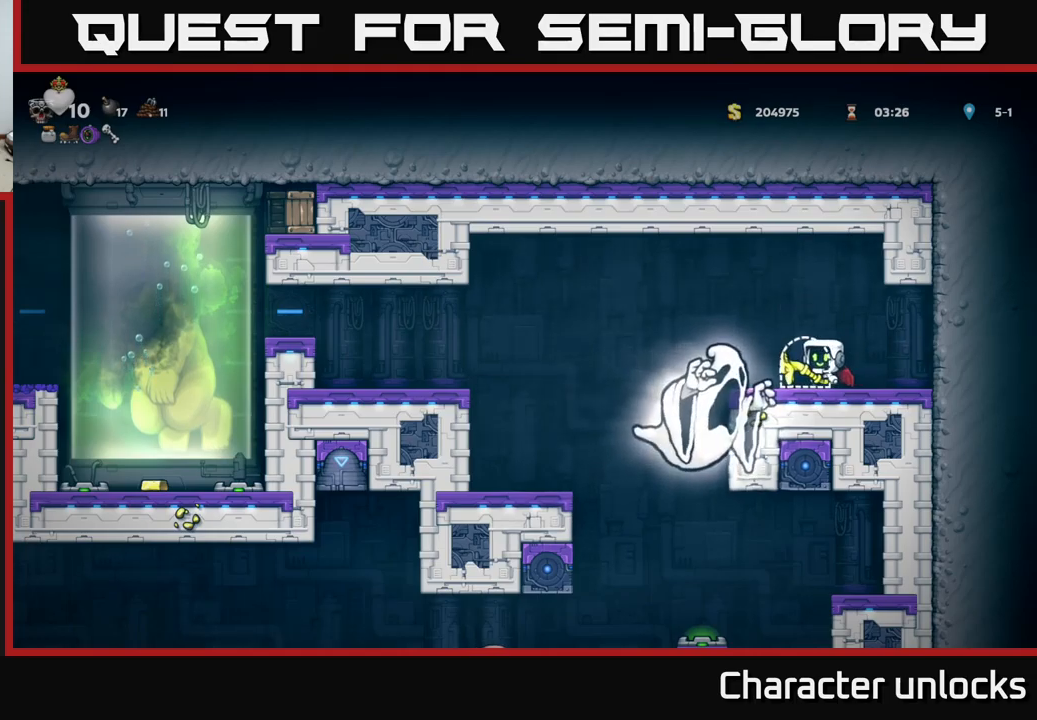
{"buttons": ["L2"], "events": [[200, "L2", "down"], [317, "L2", "up"], [433, "L2", "down"]]}
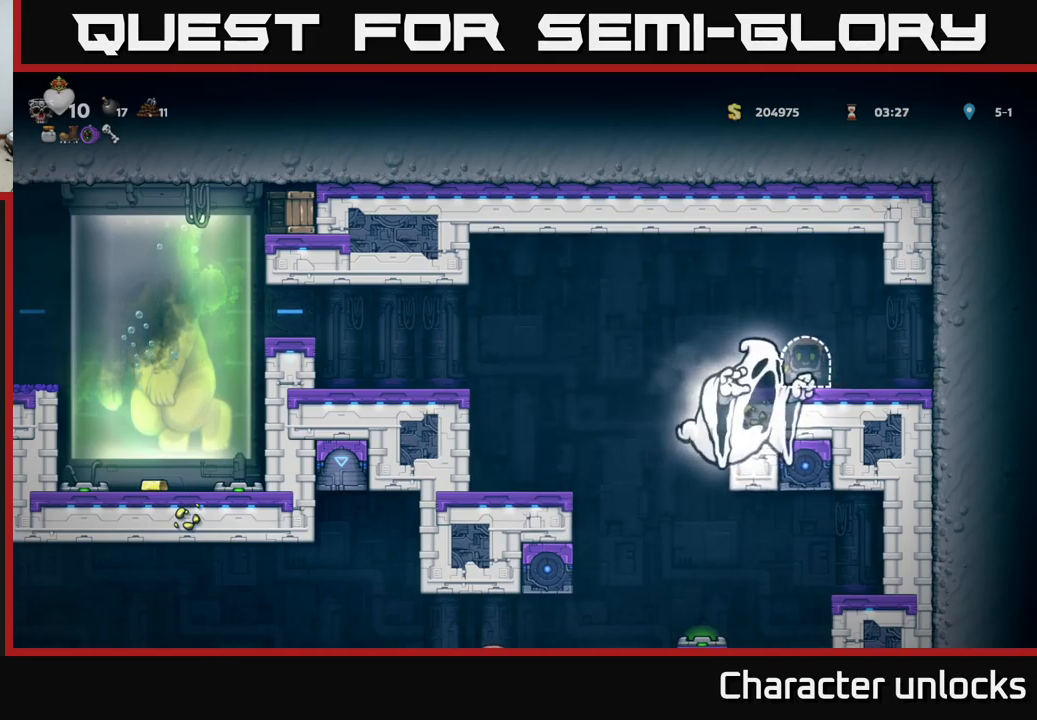
{"buttons": [], "events": [[17, "L2", "up"], [117, "L2", "down"], [217, "L2", "up"]]}
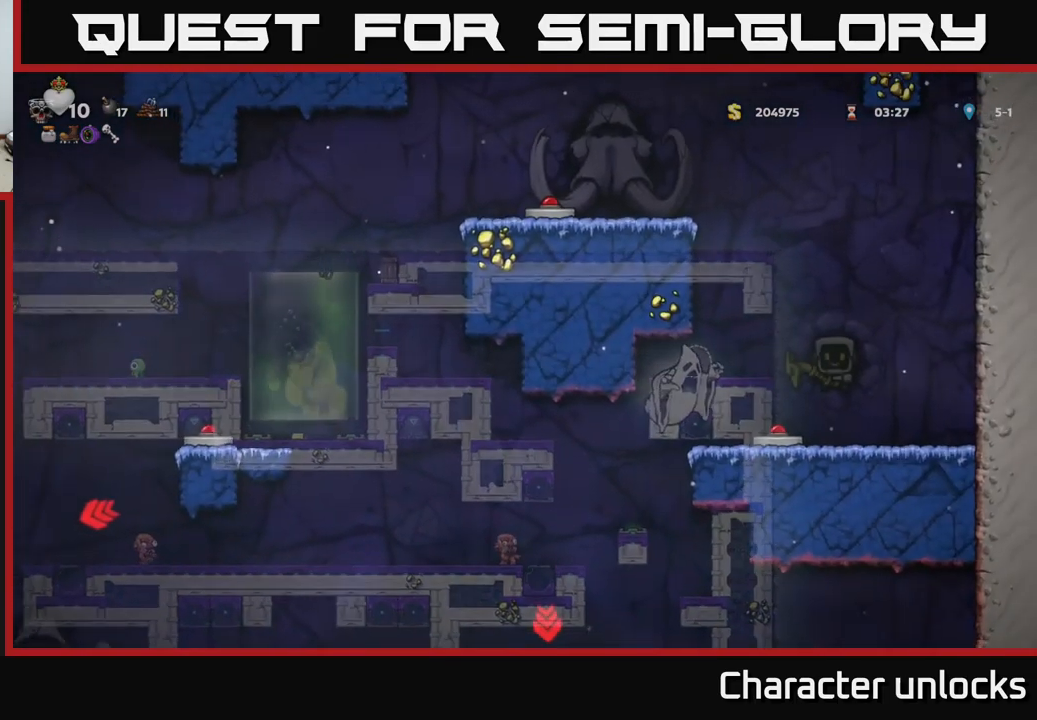
{"buttons": ["A", "DPAD_RIGHT"], "events": [[367, "DPAD_RIGHT", "down"], [450, "A", "down"]]}
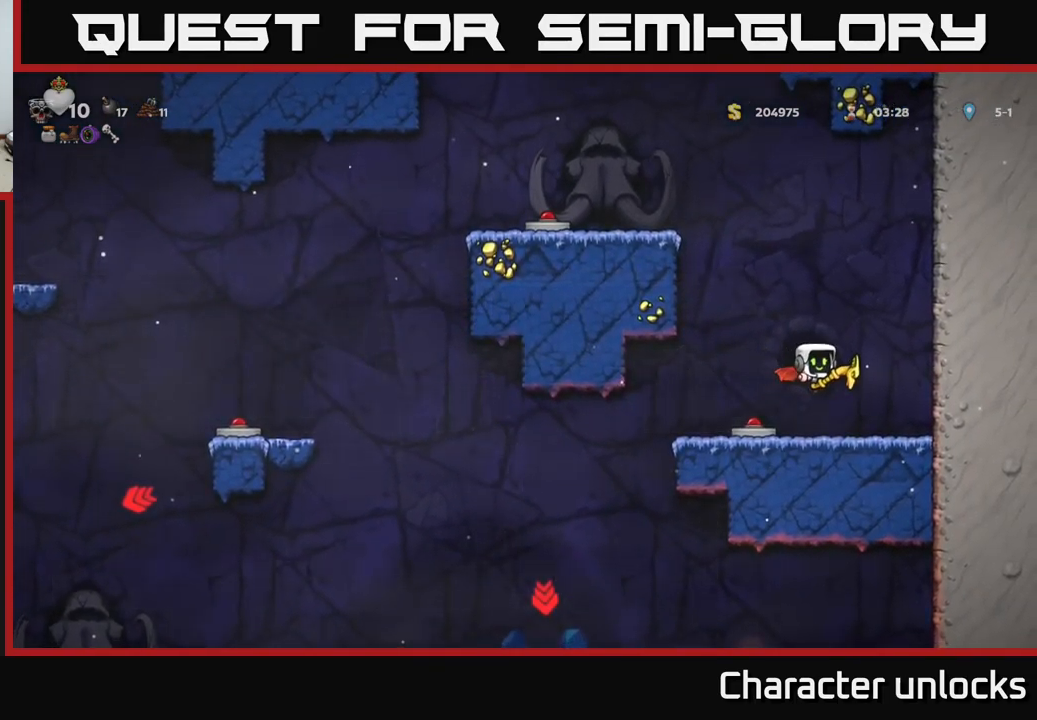
{"buttons": [], "events": [[100, "A", "up"], [350, "DPAD_RIGHT", "up"]]}
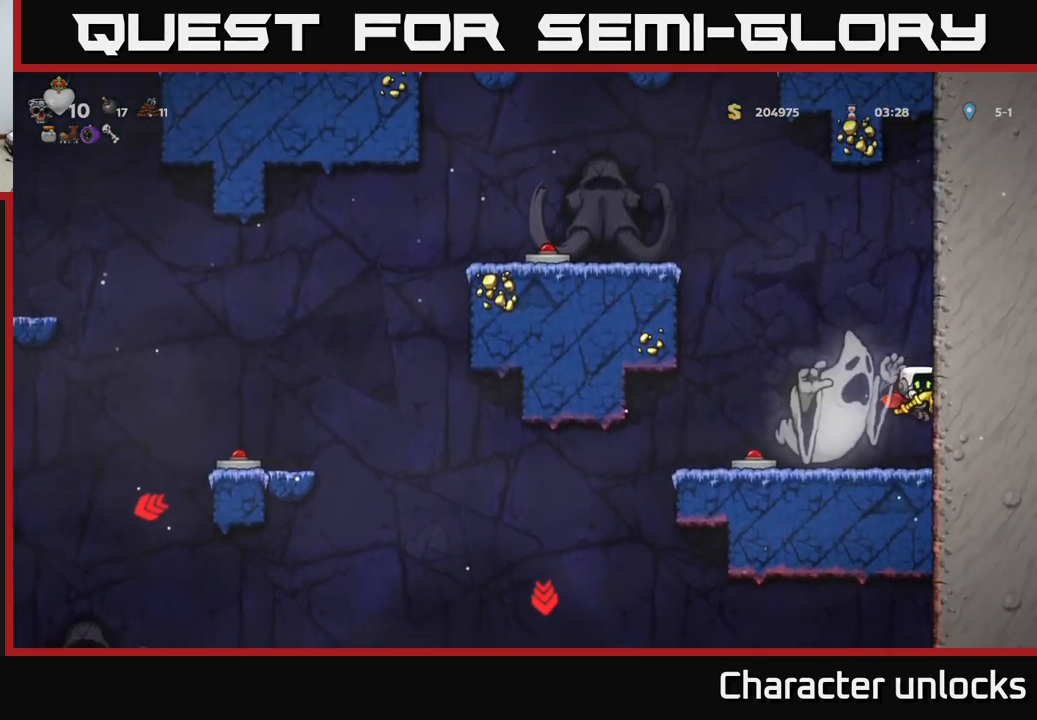
{"buttons": ["A", "DPAD_RIGHT"], "events": [[133, "DPAD_LEFT", "down"], [217, "DPAD_LEFT", "up"], [233, "DPAD_DOWN", "down"], [233, "DPAD_RIGHT", "down"], [250, "A", "down"], [250, "DPAD_DOWN", "up"], [417, "A", "up"], [483, "A", "down"]]}
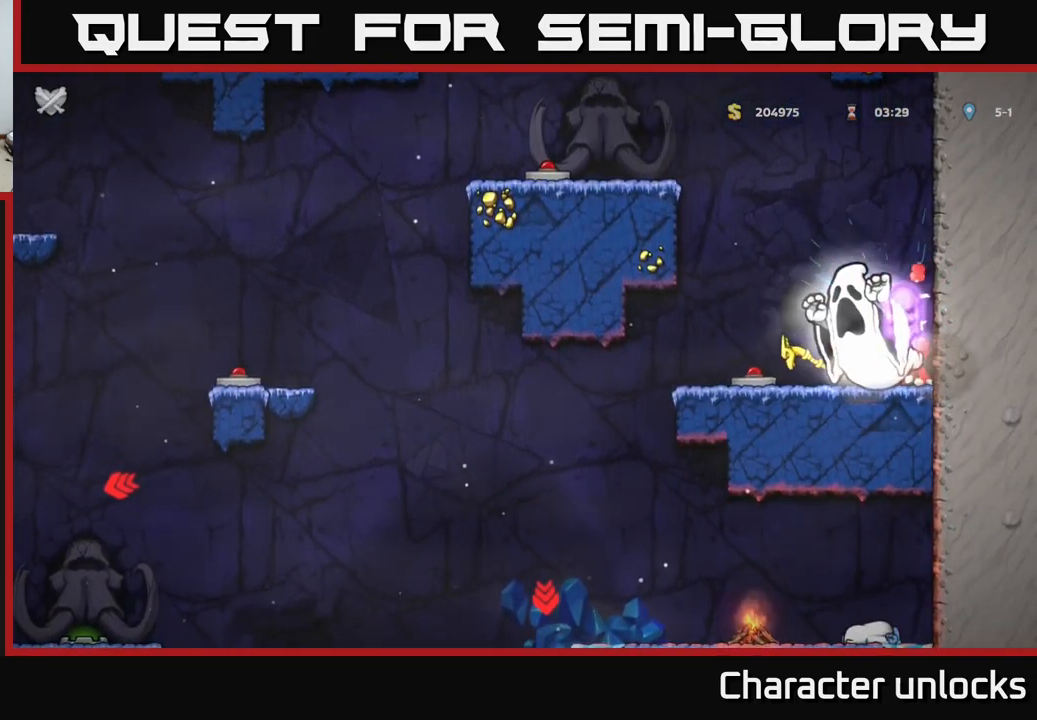
{"buttons": [], "events": [[133, "DPAD_RIGHT", "up"], [150, "A", "up"]]}